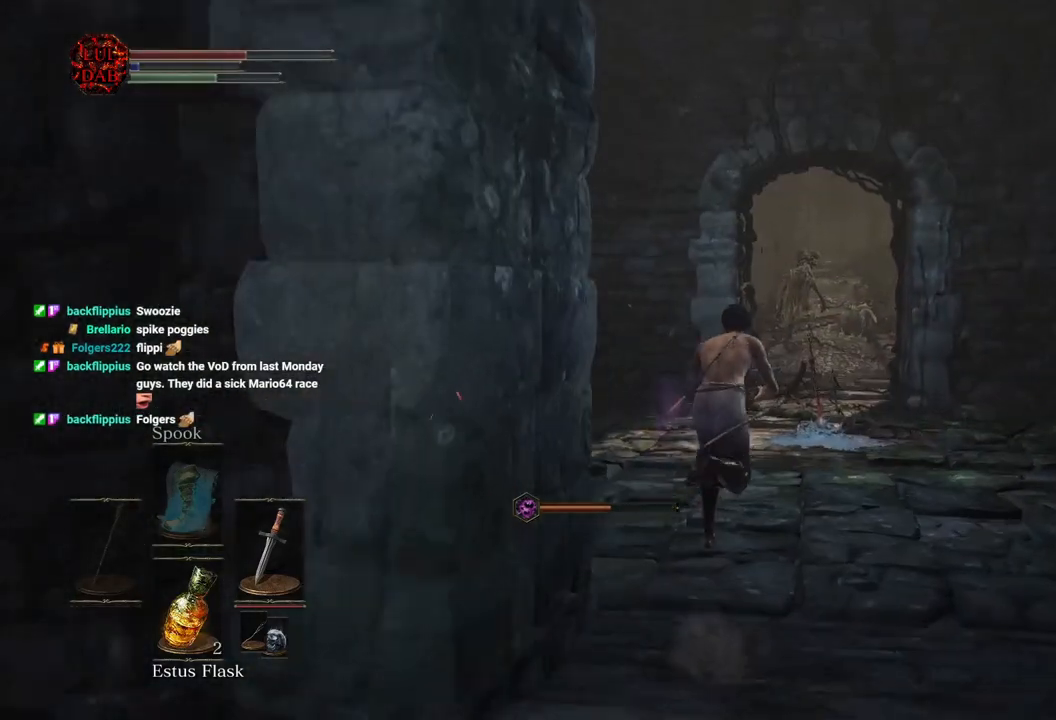
Gameplay with a controller (PlayStation layout); each line is a JSON object with the inputs held at the frame after it. "events" lists button and stick changes between this image and that frame as [ms after this image, input, new state], when the widget could be followed in between.
{"buttons": [], "left_stick": "up", "right_stick": "center", "events": [[367, "CIRCLE", "up"]]}
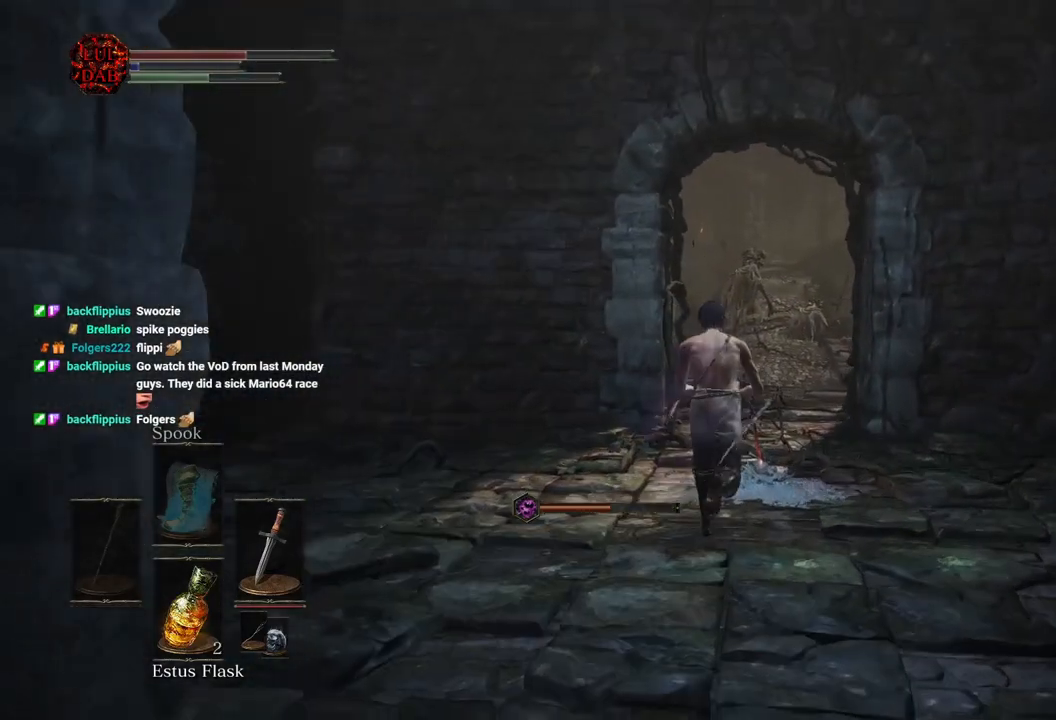
{"buttons": [], "left_stick": "up", "right_stick": "center", "events": [[217, "CROSS", "down"], [317, "CROSS", "up"], [400, "CROSS", "down"], [500, "CROSS", "up"]]}
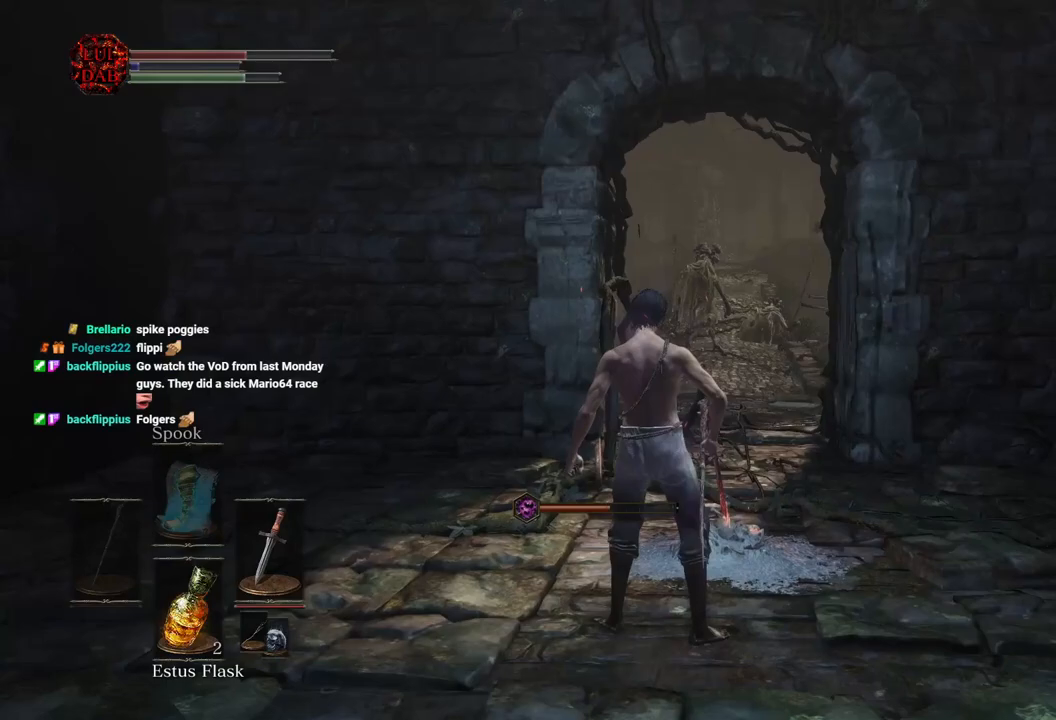
{"buttons": [], "left_stick": "center", "right_stick": "center", "events": [[83, "CROSS", "down"], [133, "left_stick", "center"], [183, "CROSS", "up"]]}
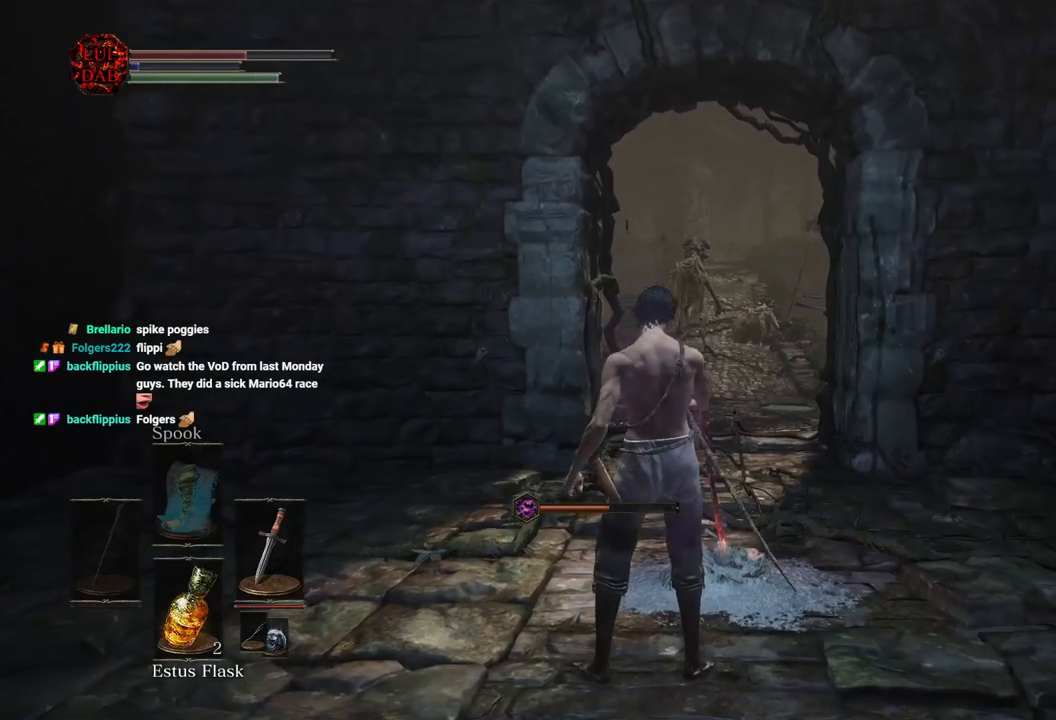
{"buttons": [], "left_stick": "center", "right_stick": "center", "events": []}
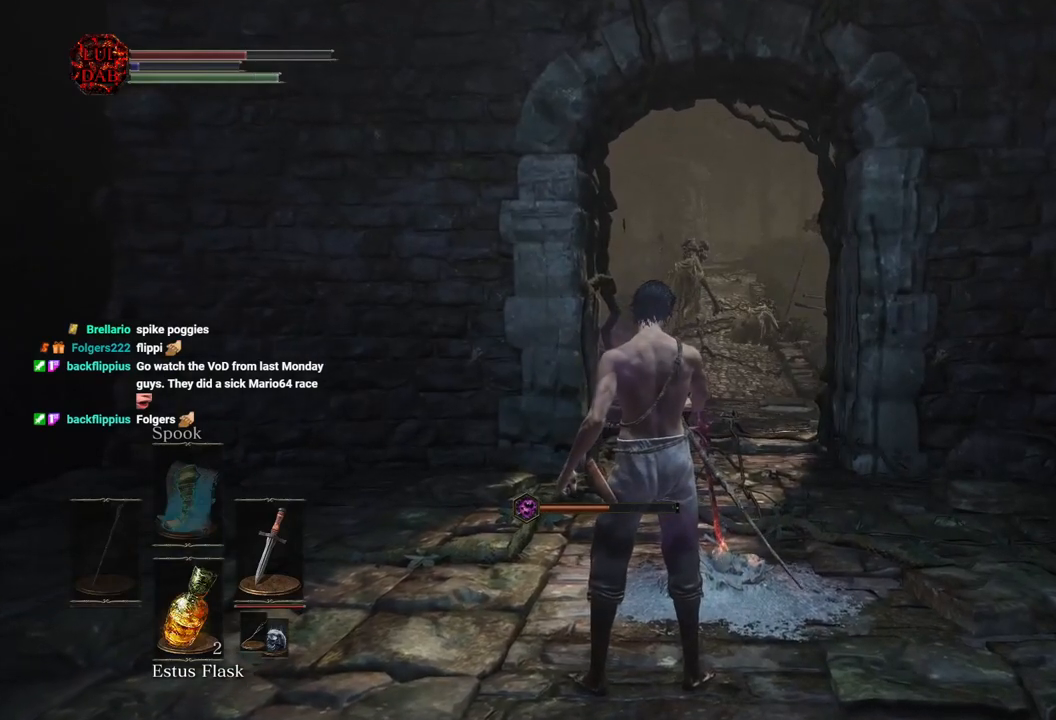
{"buttons": [], "left_stick": "center", "right_stick": "center", "events": []}
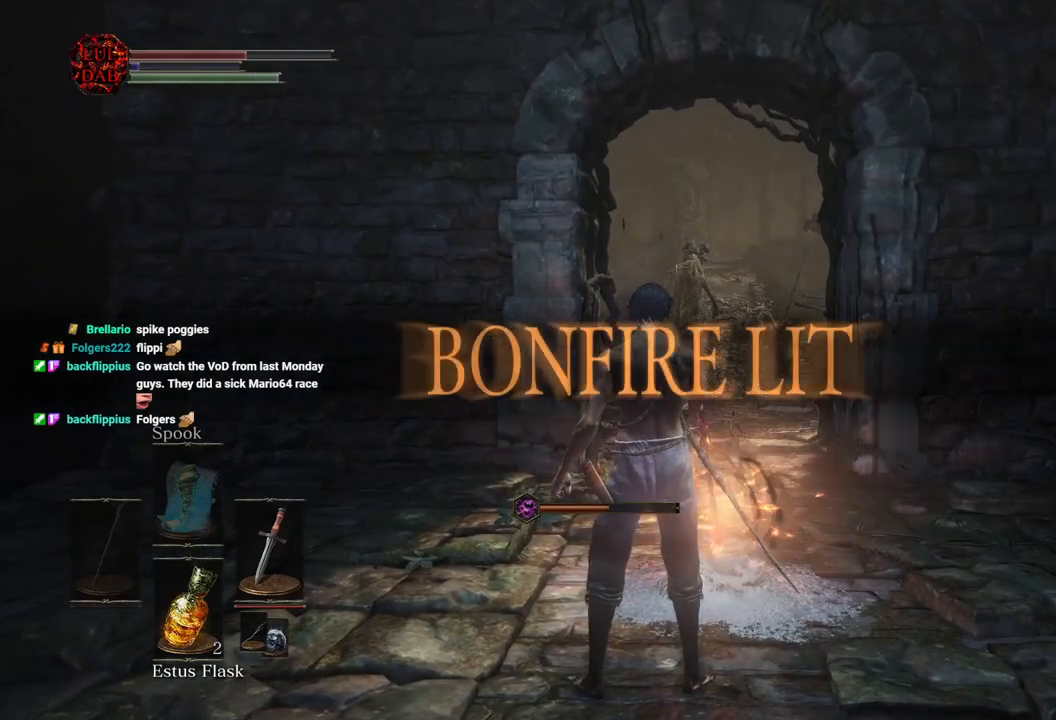
{"buttons": [], "left_stick": "center", "right_stick": "center", "events": []}
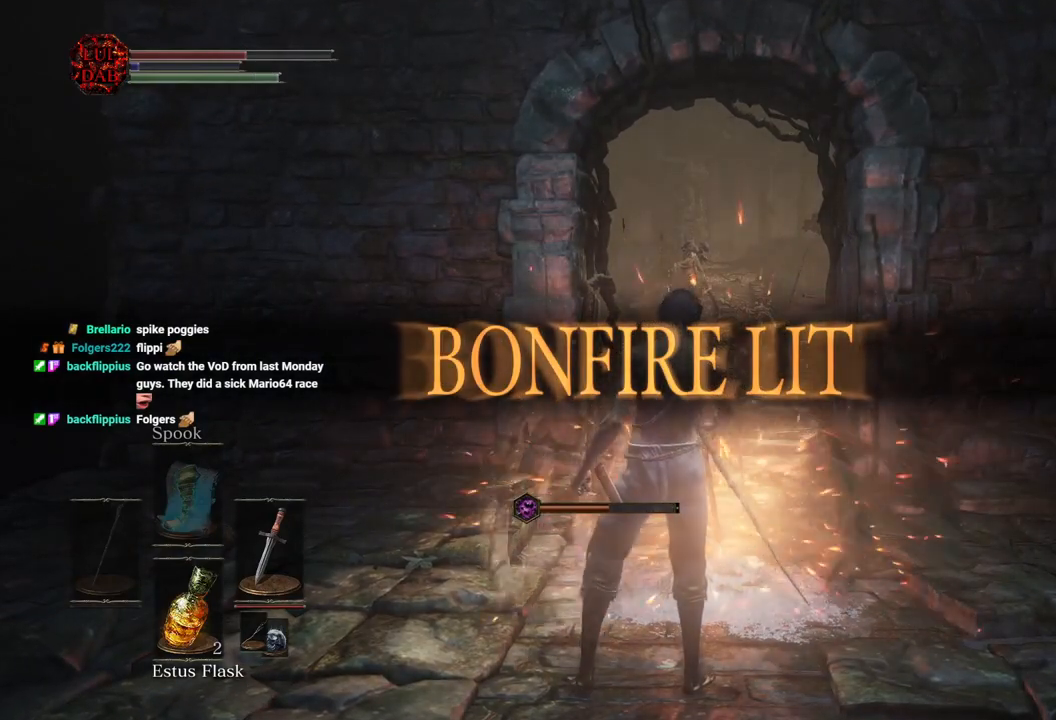
{"buttons": [], "left_stick": "center", "right_stick": "center", "events": []}
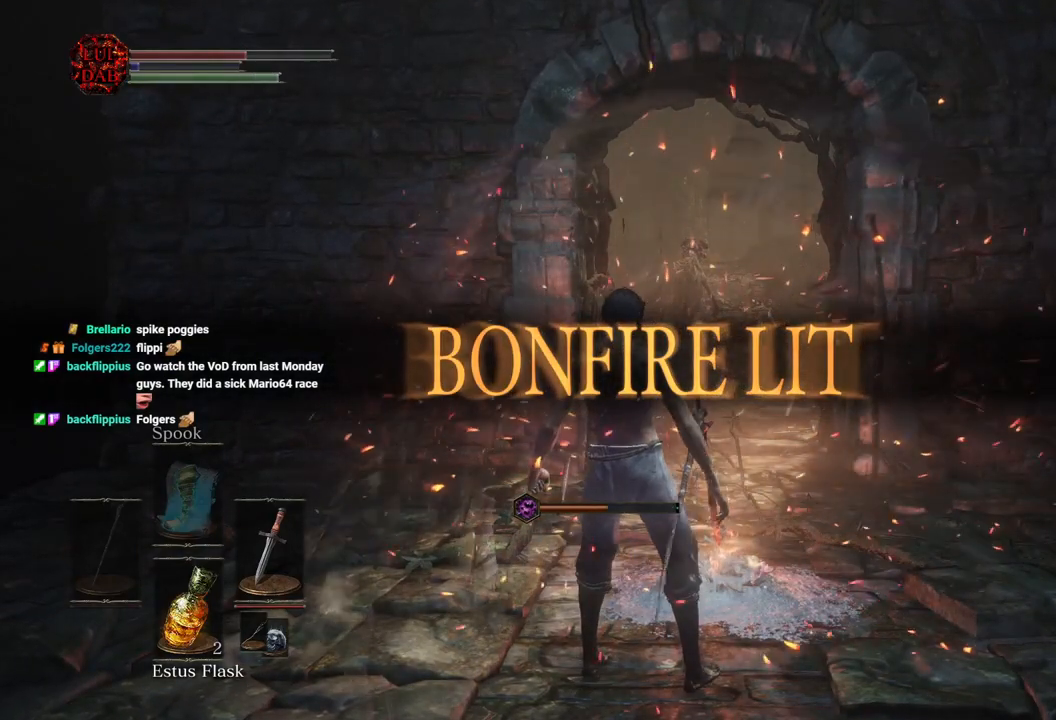
{"buttons": [], "left_stick": "center", "right_stick": "center", "events": []}
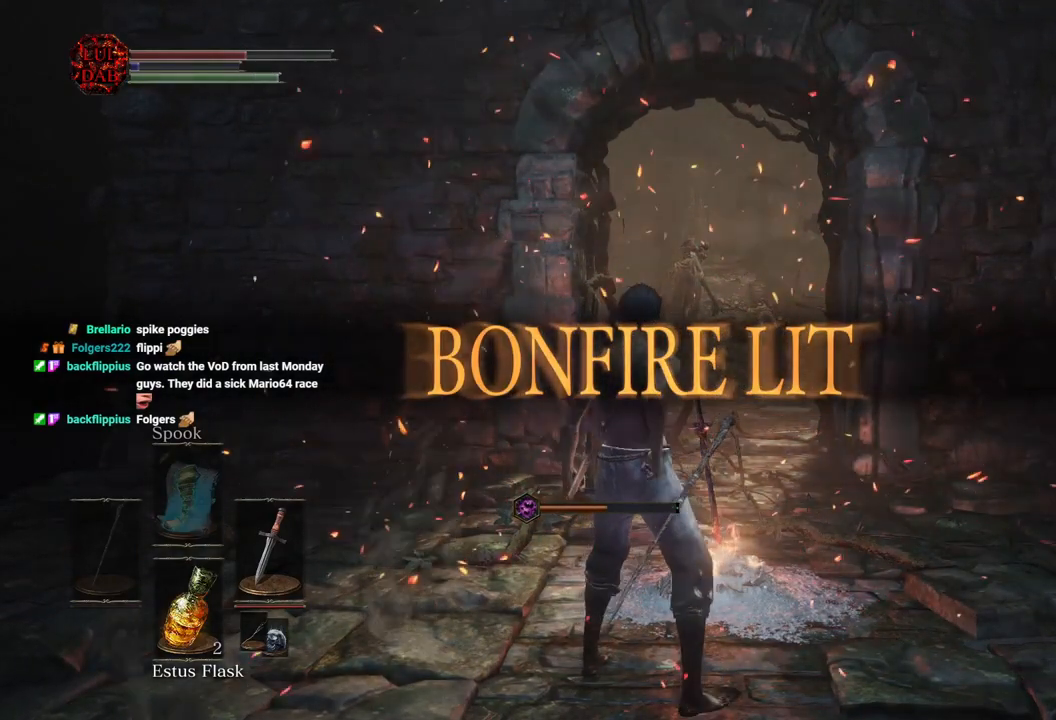
{"buttons": [], "left_stick": "center", "right_stick": "center", "events": []}
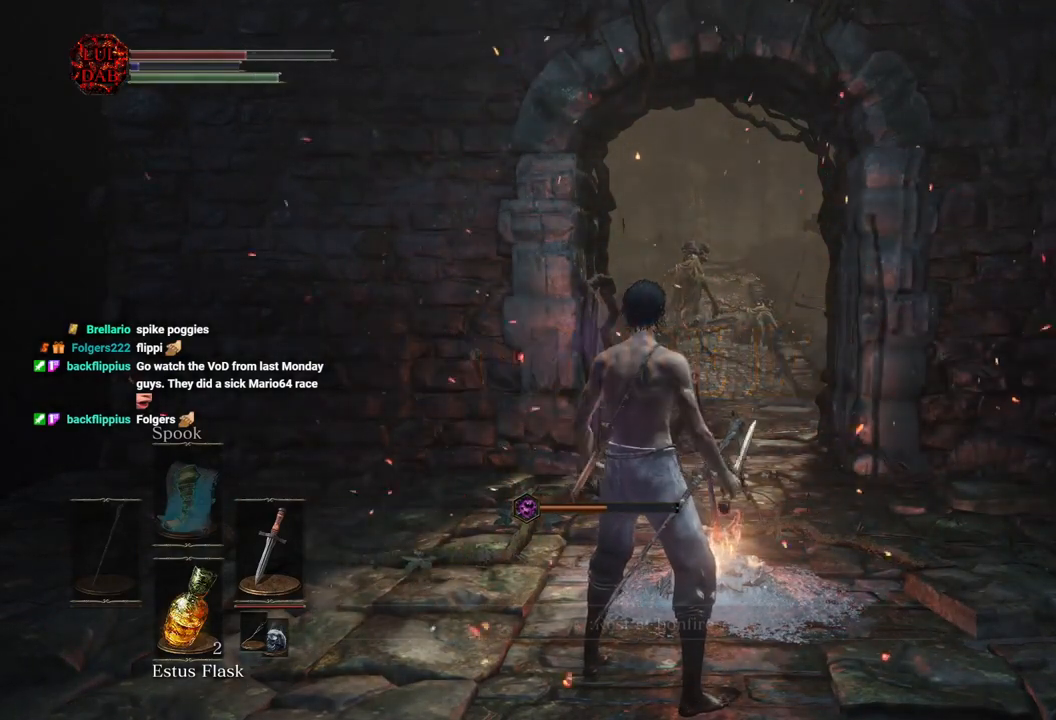
{"buttons": [], "left_stick": "center", "right_stick": "center", "events": [[283, "CROSS", "down"], [433, "CROSS", "up"]]}
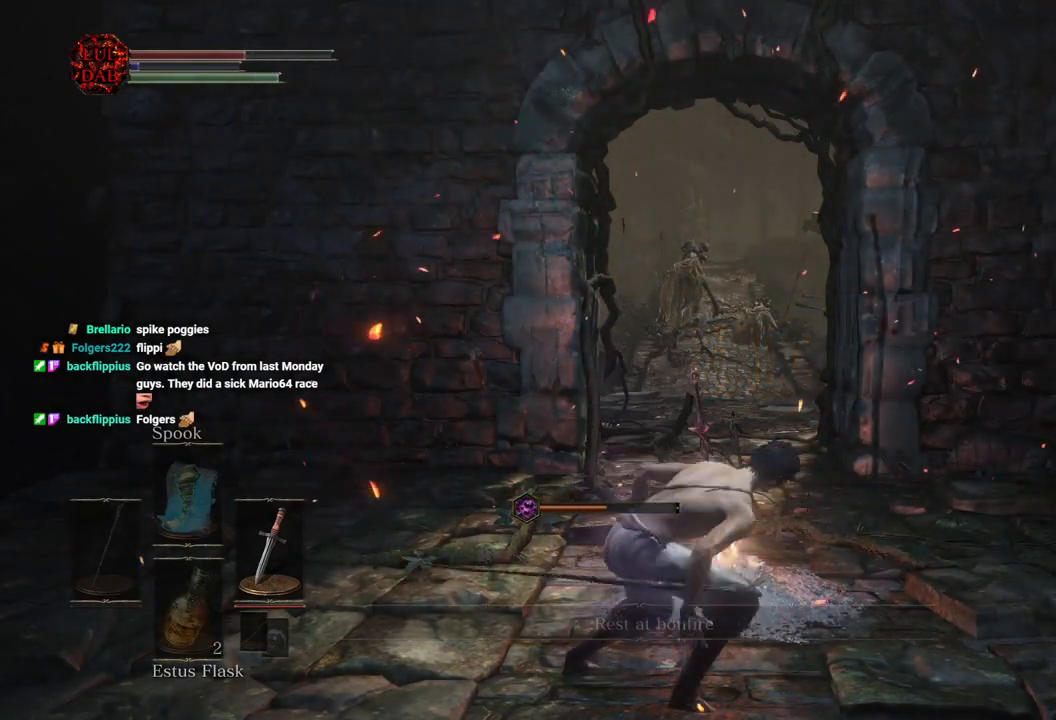
{"buttons": [], "left_stick": "center", "right_stick": "center", "events": []}
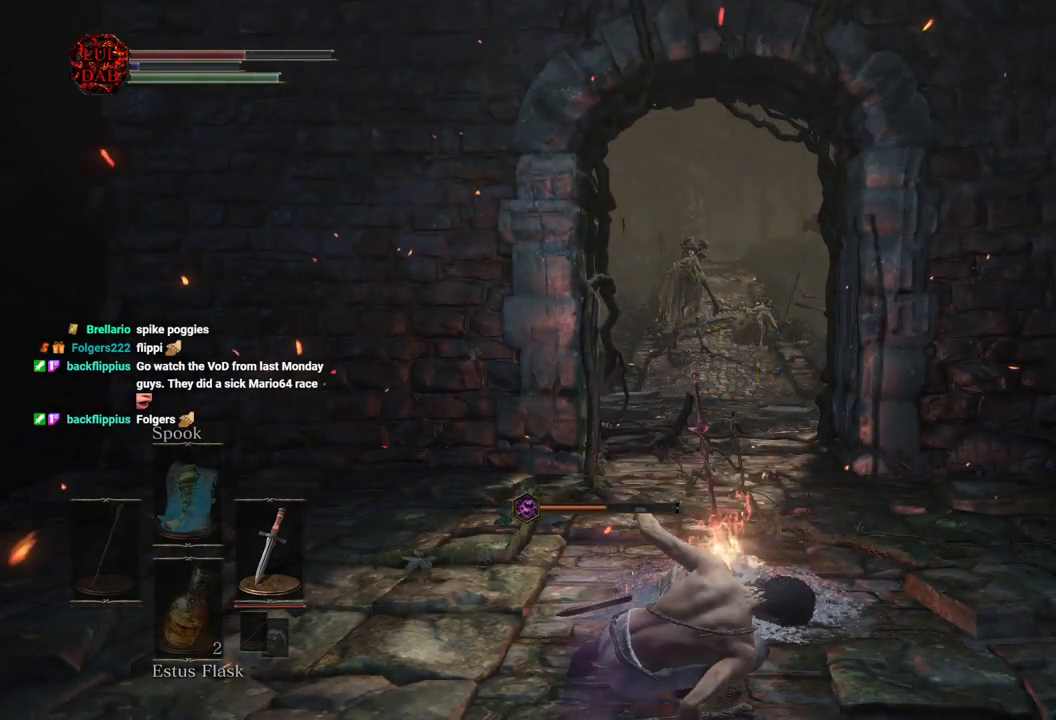
{"buttons": [], "left_stick": "center", "right_stick": "center", "events": []}
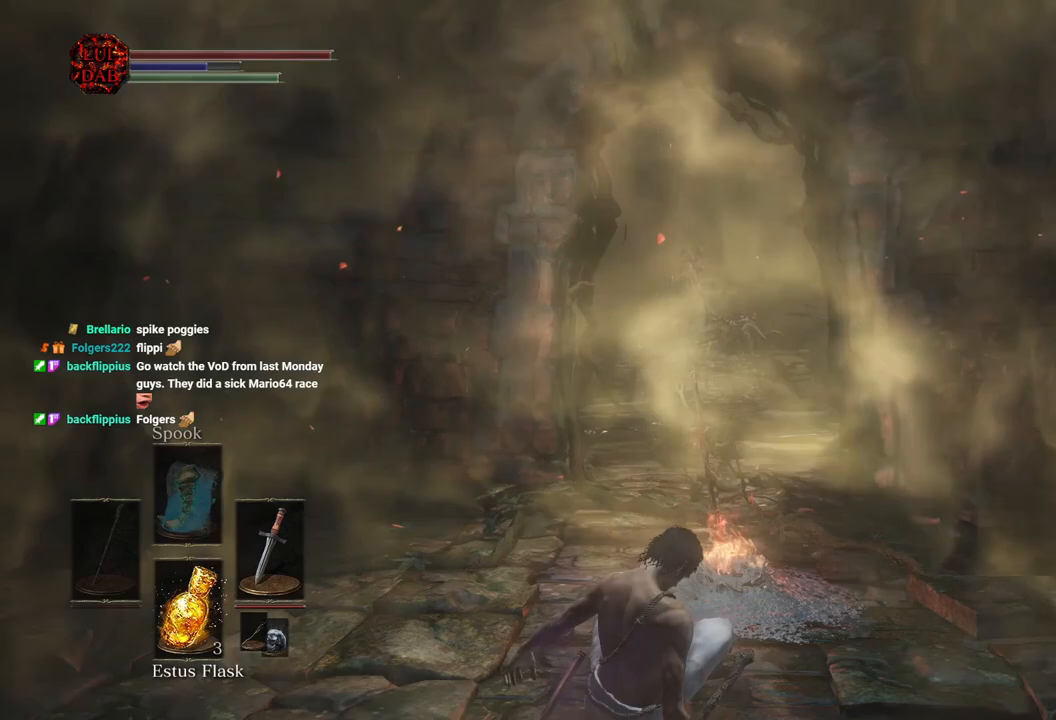
{"buttons": [], "left_stick": "center", "right_stick": "center", "events": []}
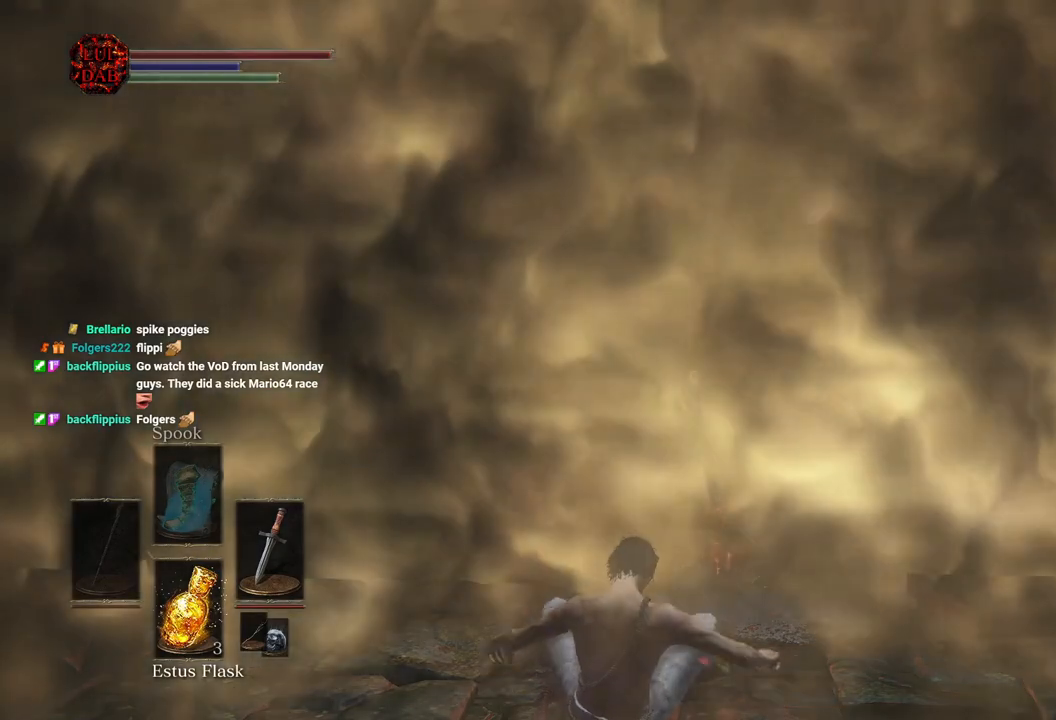
{"buttons": [], "left_stick": "center", "right_stick": "center", "events": []}
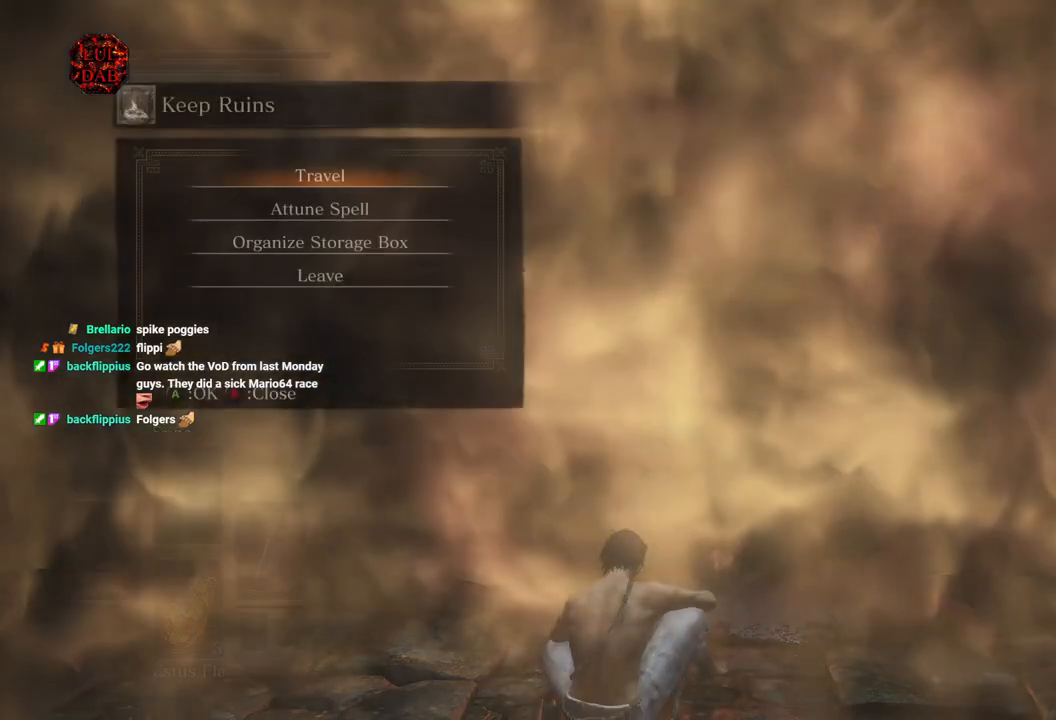
{"buttons": [], "left_stick": "center", "right_stick": "center", "events": [[217, "CIRCLE", "down"], [367, "CIRCLE", "up"]]}
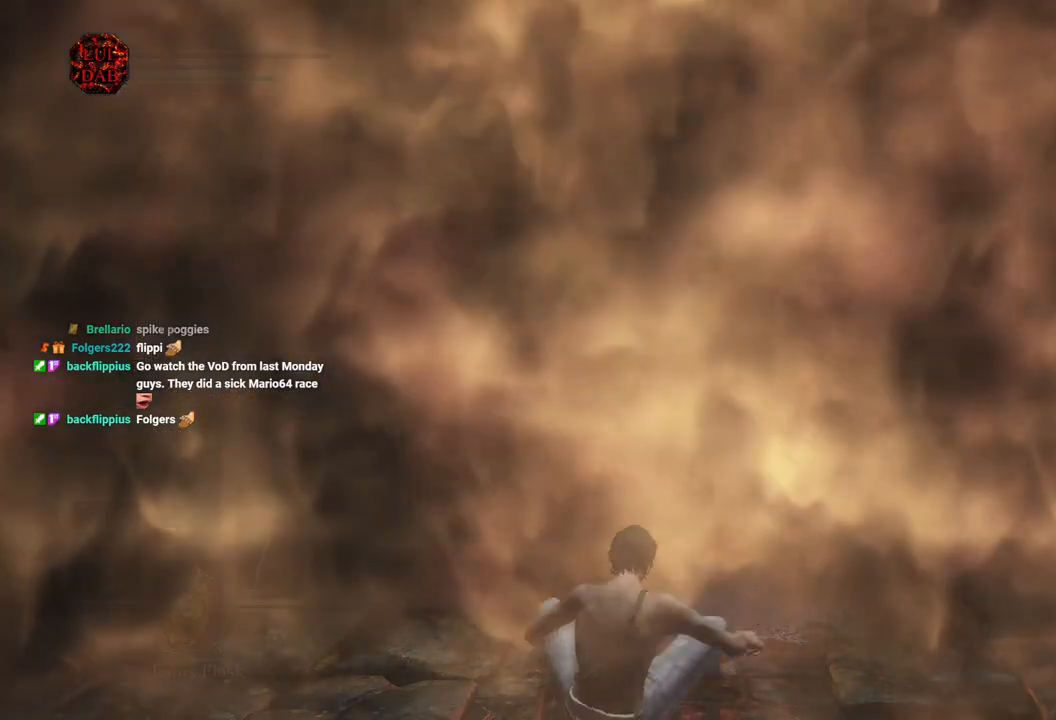
{"buttons": [], "left_stick": "center", "right_stick": "center", "events": []}
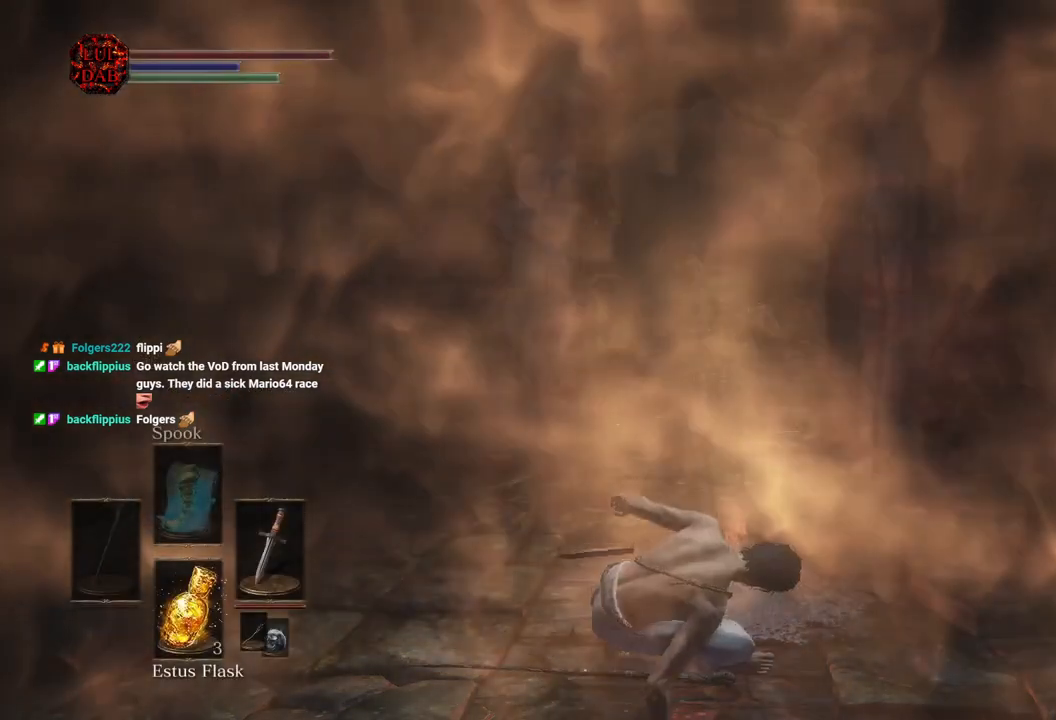
{"buttons": [], "left_stick": "center", "right_stick": "center", "events": []}
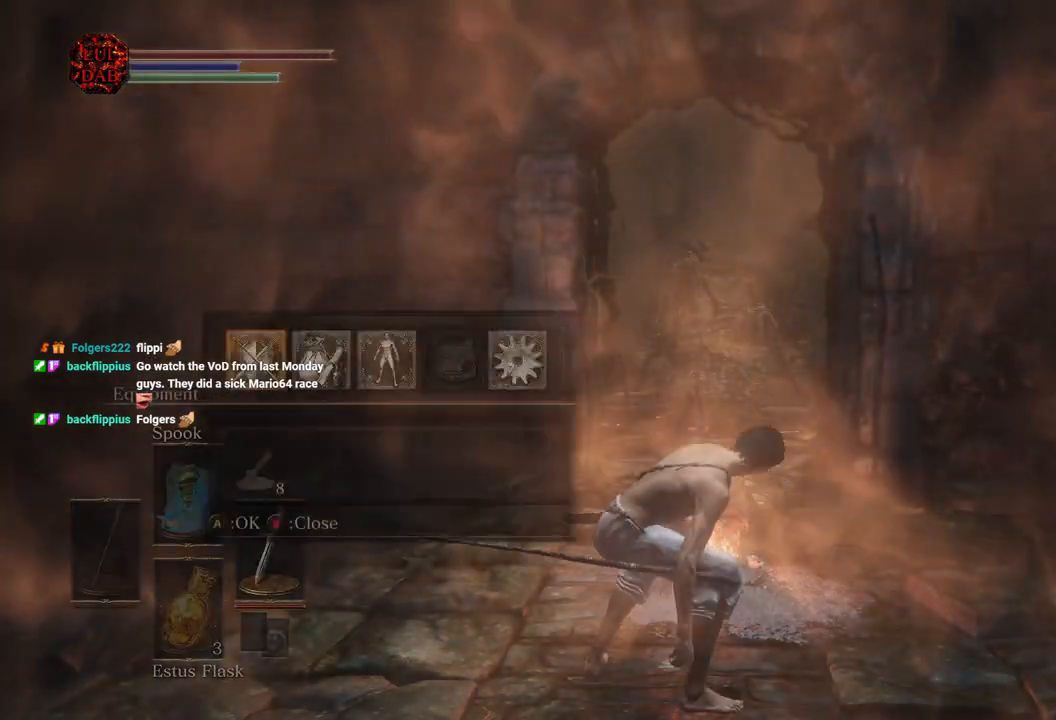
{"buttons": [], "left_stick": "center", "right_stick": "center", "events": [[267, "CROSS", "down"], [400, "CROSS", "up"]]}
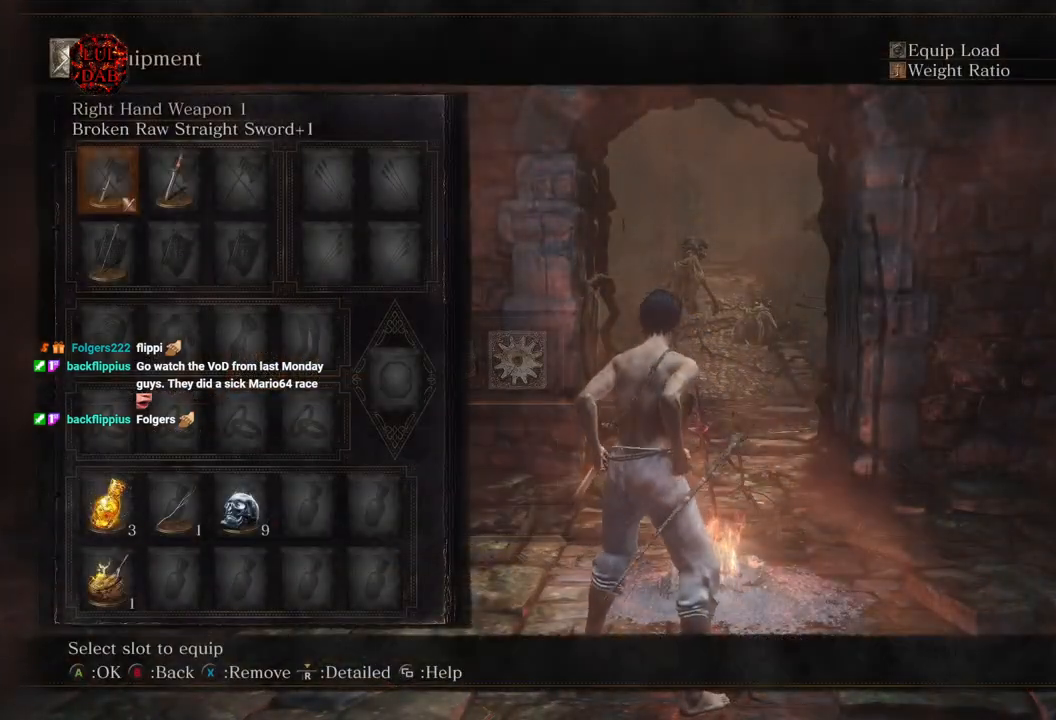
{"buttons": ["DPAD_RIGHT"], "left_stick": "center", "right_stick": "center", "events": [[483, "DPAD_RIGHT", "down"]]}
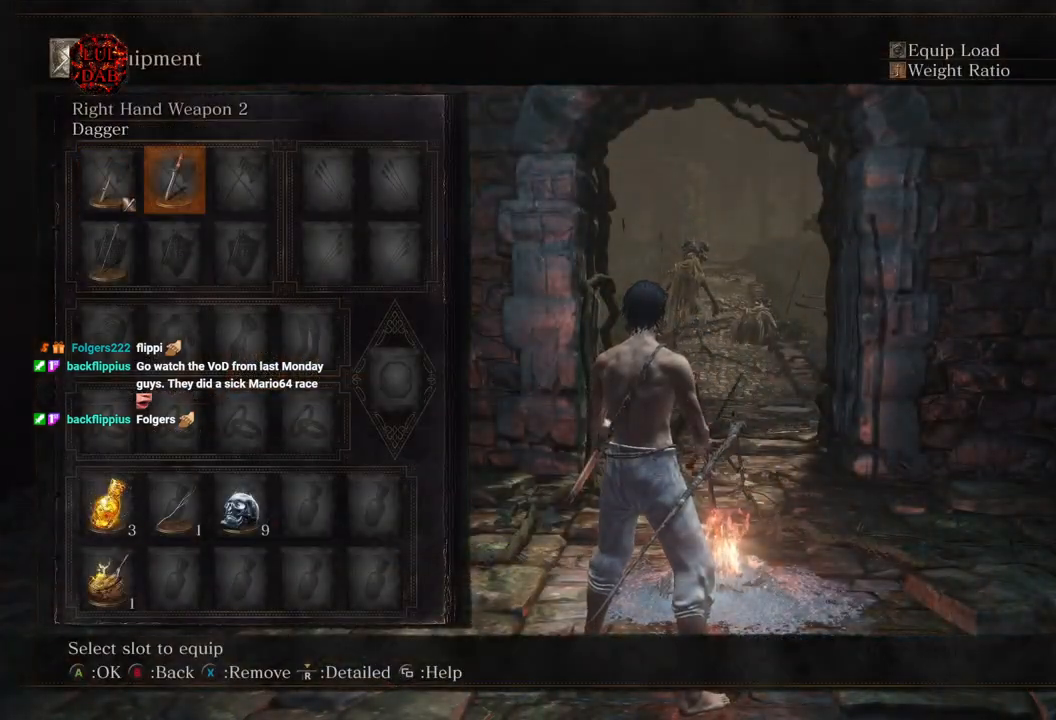
{"buttons": ["SQUARE"], "left_stick": "center", "right_stick": "center", "events": [[100, "DPAD_RIGHT", "up"], [450, "SQUARE", "down"]]}
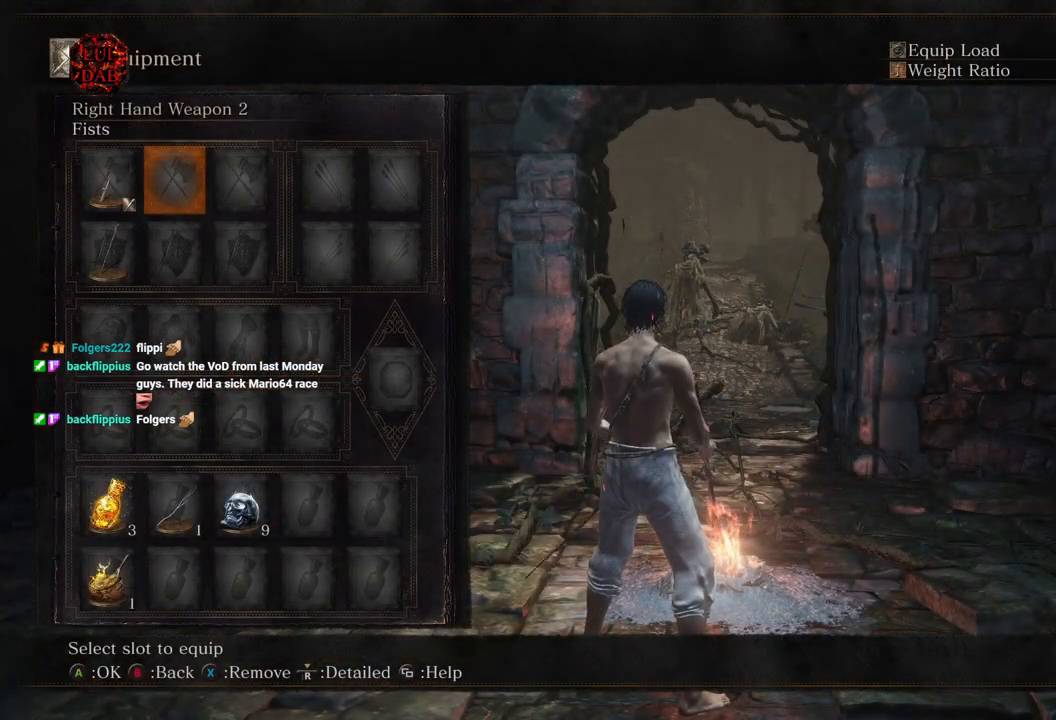
{"buttons": [], "left_stick": "center", "right_stick": "center", "events": [[100, "SQUARE", "up"]]}
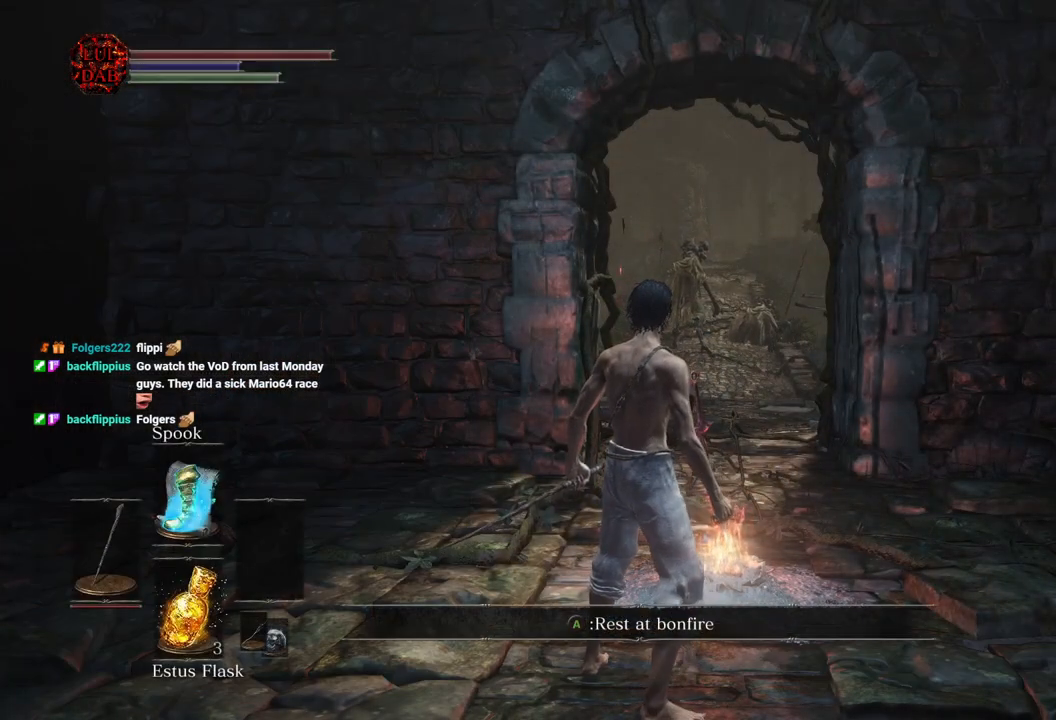
{"buttons": [], "left_stick": "center", "right_stick": "center", "events": [[367, "CROSS", "down"], [467, "CROSS", "up"]]}
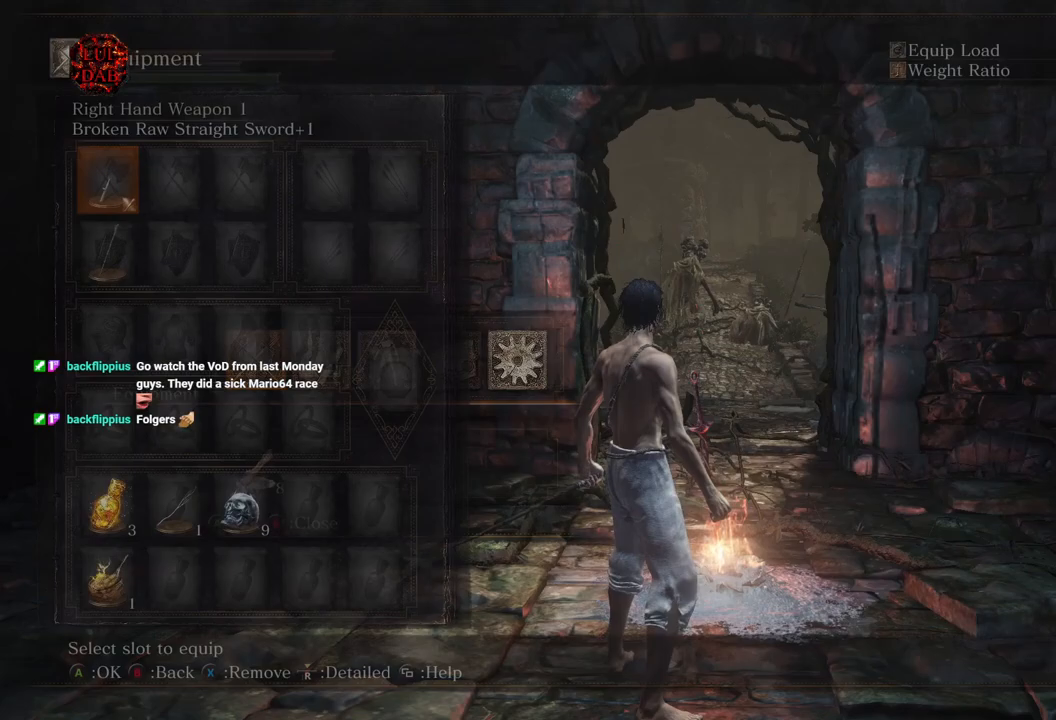
{"buttons": ["DPAD_DOWN"], "left_stick": "center", "right_stick": "center", "events": [[67, "DPAD_DOWN", "down"], [150, "DPAD_DOWN", "up"], [217, "DPAD_DOWN", "down"], [300, "DPAD_DOWN", "up"], [450, "DPAD_DOWN", "down"]]}
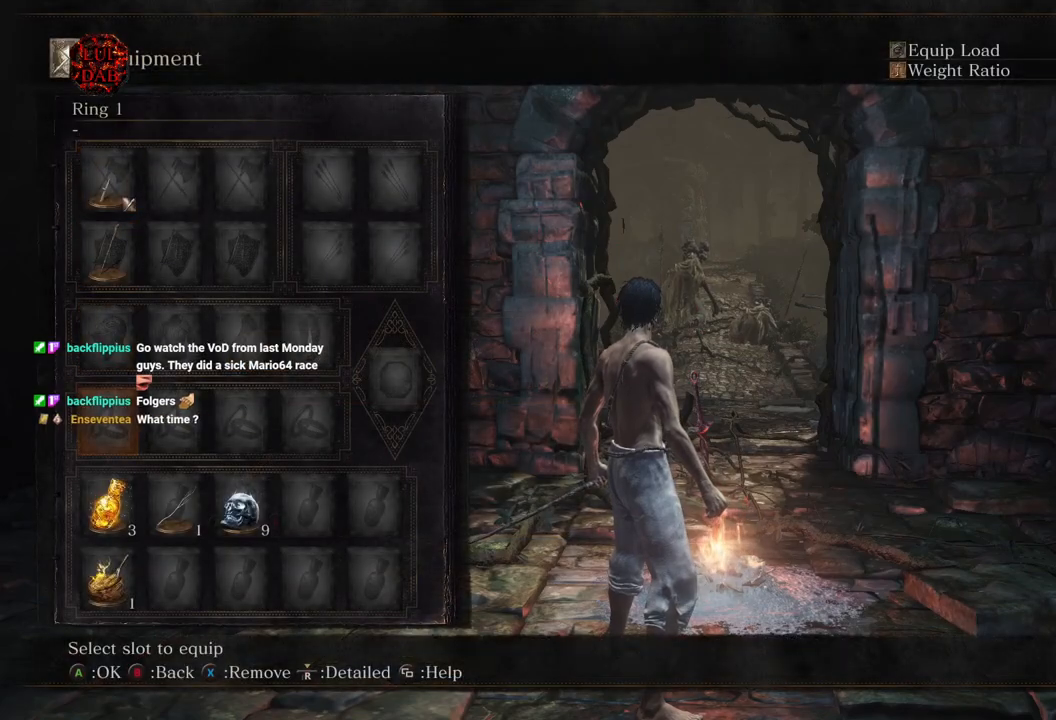
{"buttons": ["CROSS"], "left_stick": "center", "right_stick": "center", "events": [[67, "DPAD_DOWN", "up"], [117, "CROSS", "down"], [217, "CROSS", "up"], [467, "CROSS", "down"]]}
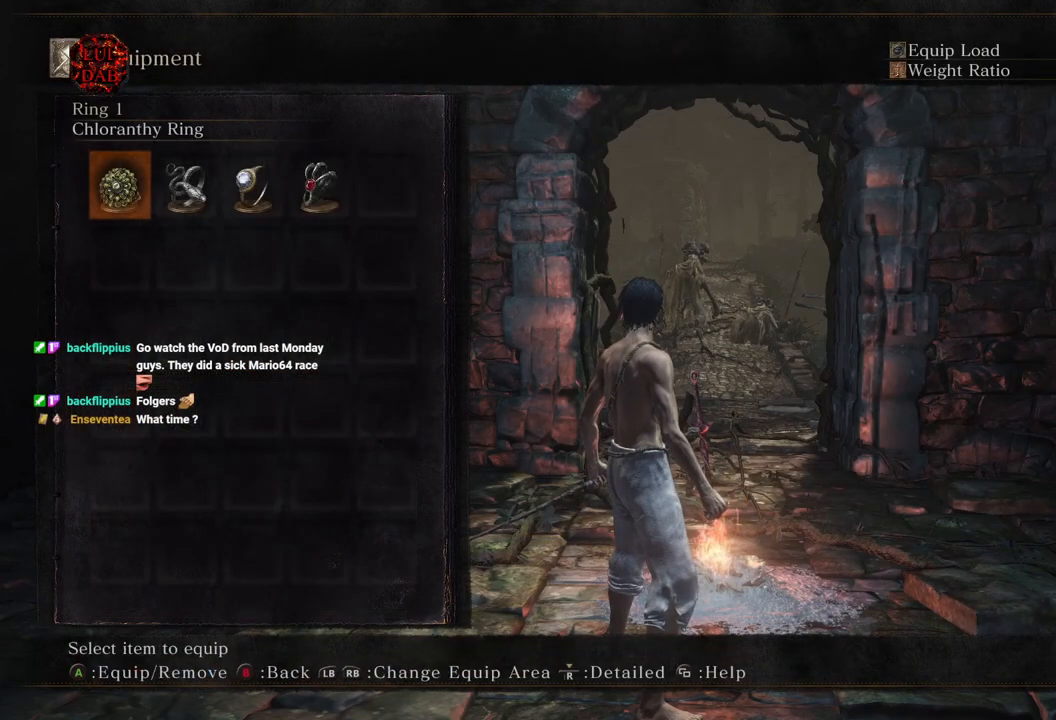
{"buttons": ["R1"], "left_stick": "center", "right_stick": "center", "events": [[83, "CROSS", "up"], [150, "R1", "down"], [233, "DPAD_RIGHT", "down"], [283, "R1", "up"], [350, "CROSS", "down"], [350, "DPAD_RIGHT", "up"], [483, "CROSS", "up"], [483, "R1", "down"]]}
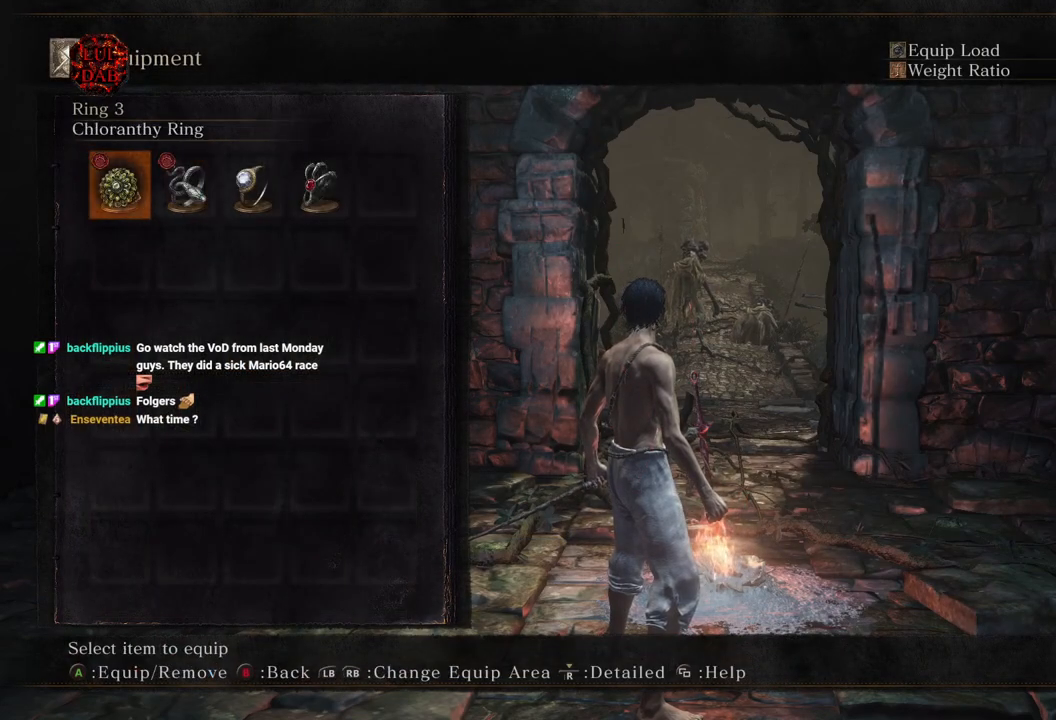
{"buttons": ["CROSS"], "left_stick": "center", "right_stick": "center", "events": [[133, "DPAD_LEFT", "down"], [133, "R1", "up"], [250, "DPAD_LEFT", "up"], [333, "DPAD_LEFT", "down"], [450, "CROSS", "down"], [450, "DPAD_LEFT", "up"]]}
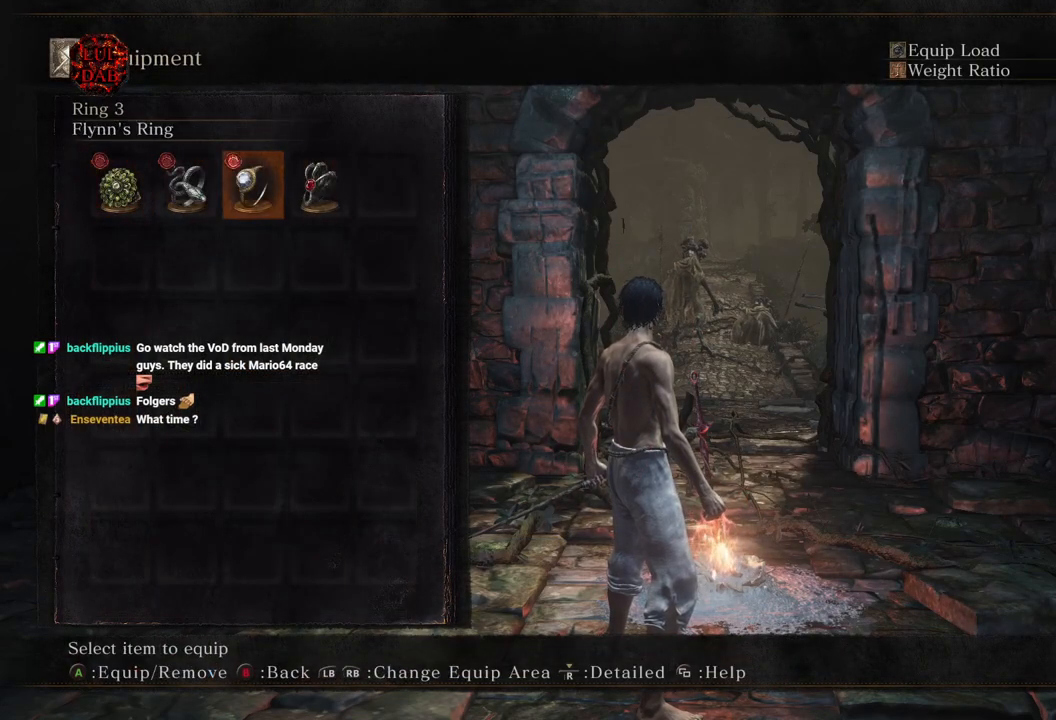
{"buttons": [], "left_stick": "center", "right_stick": "center", "events": [[33, "R1", "down"], [100, "CROSS", "up"], [183, "R1", "up"], [217, "DPAD_LEFT", "down"], [317, "CROSS", "down"], [317, "DPAD_LEFT", "up"], [450, "CROSS", "up"]]}
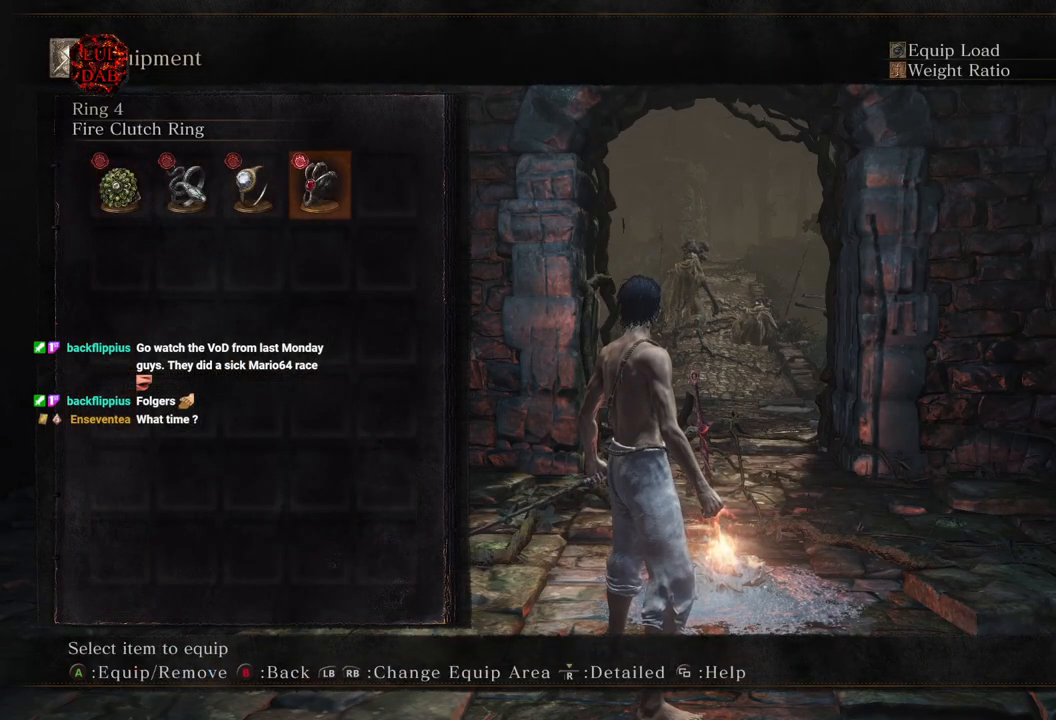
{"buttons": [], "left_stick": "center", "right_stick": "center", "events": [[283, "left_stick", "up"], [467, "left_stick", "center"]]}
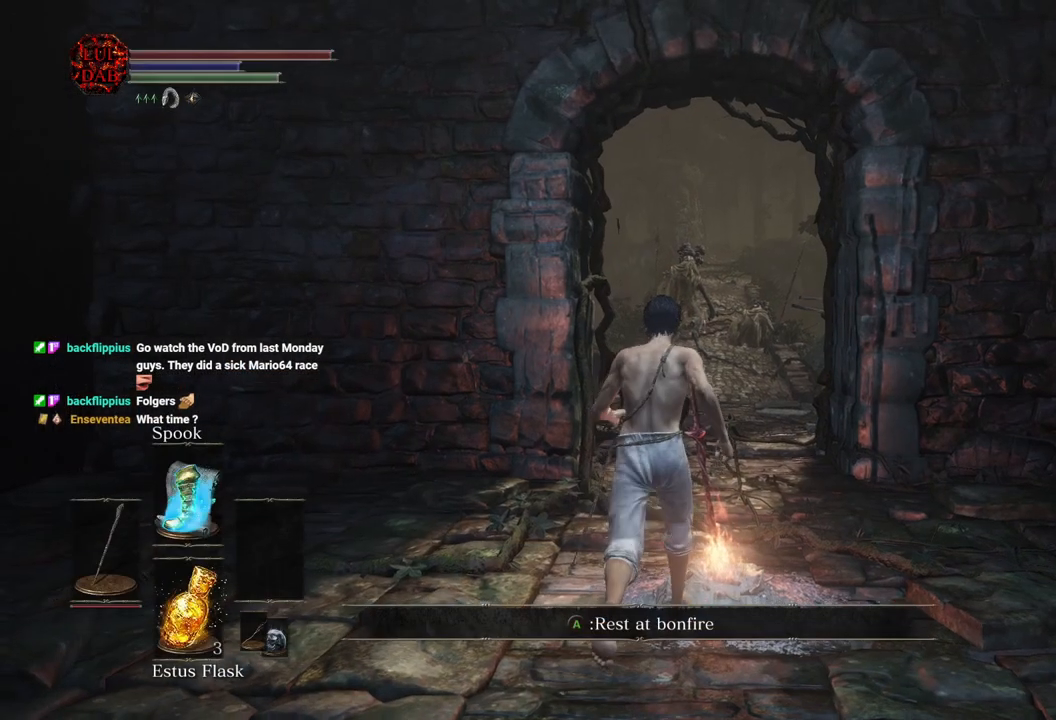
{"buttons": [], "left_stick": "center", "right_stick": "center", "events": [[83, "DPAD_RIGHT", "down"], [217, "DPAD_RIGHT", "up"]]}
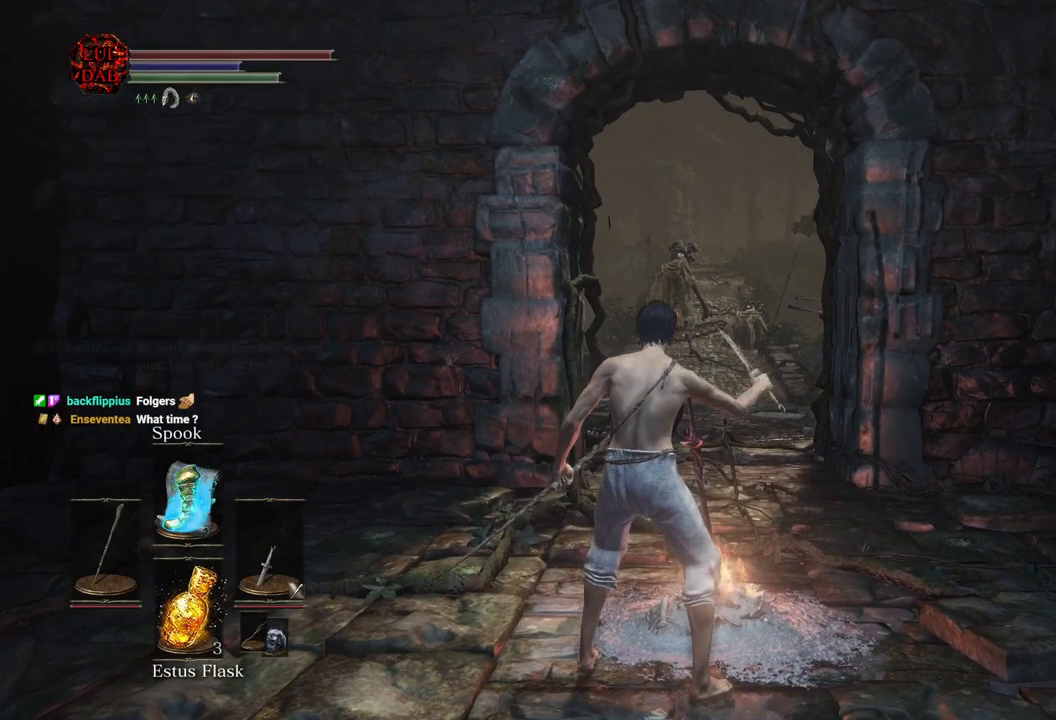
{"buttons": [], "left_stick": "center", "right_stick": "center", "events": [[100, "DPAD_DOWN", "down"], [200, "DPAD_DOWN", "up"], [267, "DPAD_DOWN", "down"], [367, "DPAD_DOWN", "up"]]}